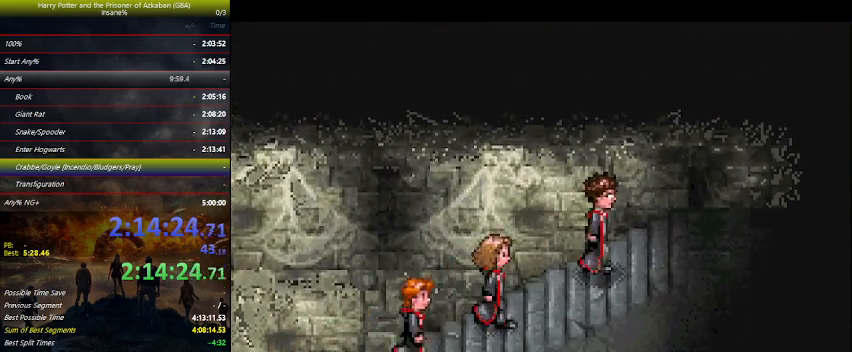
Gameplay with keyboard and mouse; each line is a JSON object with the keys held at the frame after it. "events" lists presses ("down") and releases ("up") of "a", "ctrl", "d", "down", "e", "escape", "f", "f1", "f4", "left", "q", "r", "return", "right", "s", "shift", "space", "tab", "up", "w" and "z" between this image and that frame as [ms after this image, input, new state], when the widget could be followed in between. No other keys are recorded. Mouse buttons are not recorded. Not read: mouse_move.
{"keys": ["left"], "events": []}
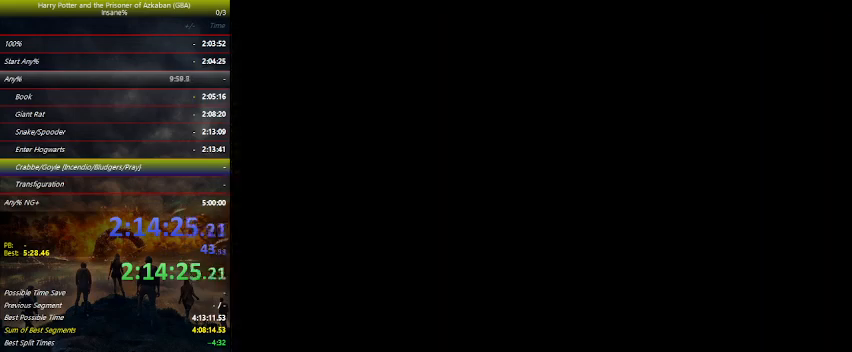
{"keys": ["left"], "events": []}
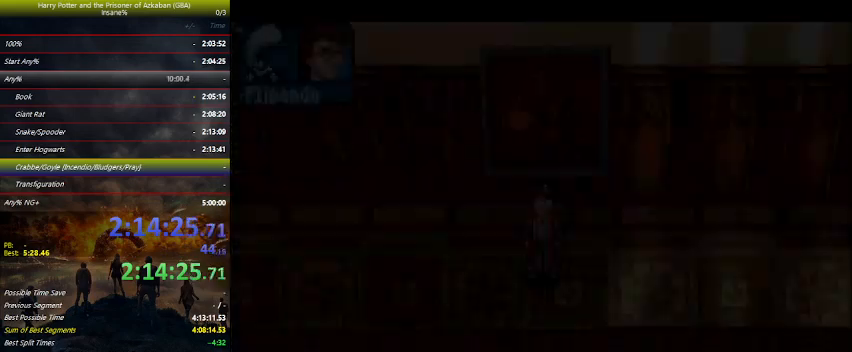
{"keys": ["left"], "events": []}
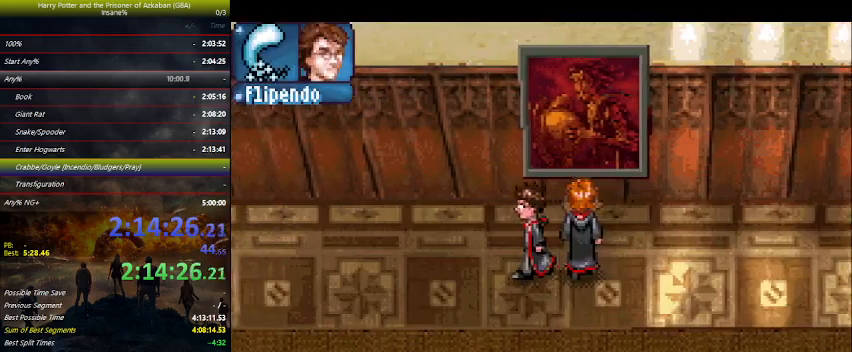
{"keys": ["left"], "events": []}
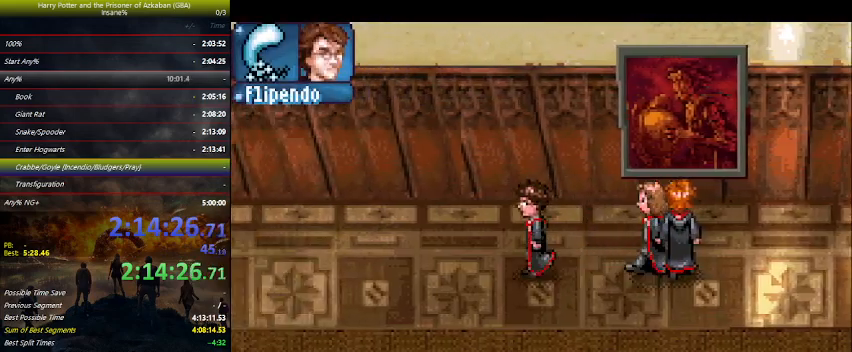
{"keys": ["left"], "events": []}
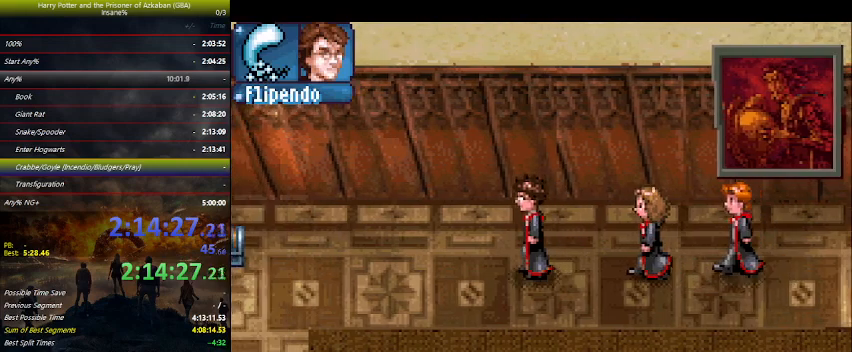
{"keys": ["left"], "events": [[133, "space", "down"], [166, "space", "up"], [266, "space", "down"], [300, "space", "up"], [400, "space", "down"], [433, "space", "up"]]}
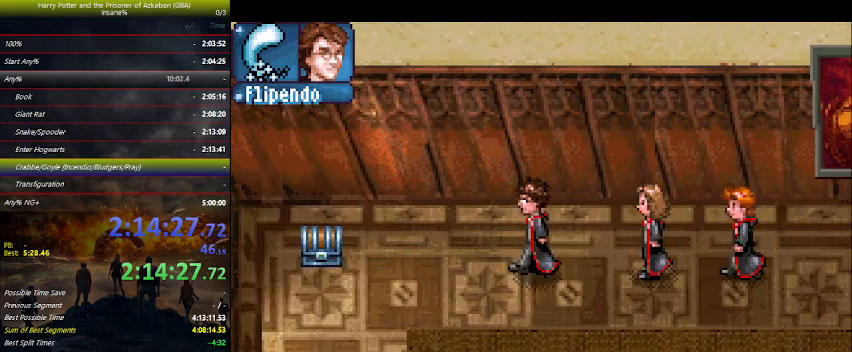
{"keys": ["left"], "events": [[33, "space", "down"], [133, "space", "up"], [233, "space", "down"], [266, "space", "up"], [366, "space", "down"], [466, "space", "up"]]}
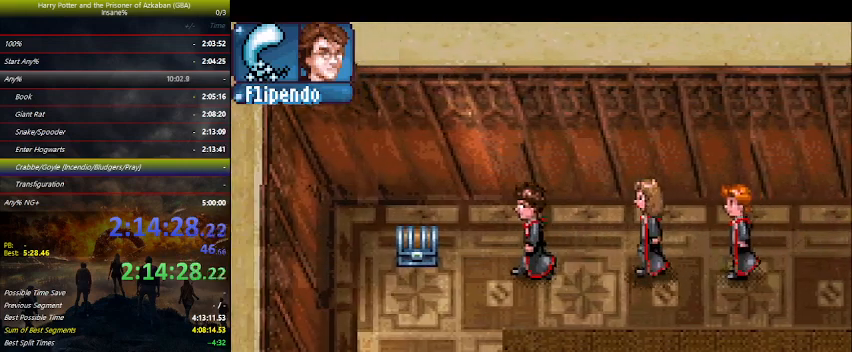
{"keys": ["space"], "events": [[66, "space", "down"], [133, "space", "up"], [200, "space", "down"], [266, "space", "up"], [333, "space", "down"], [400, "left", "up"], [433, "space", "up"], [500, "space", "down"]]}
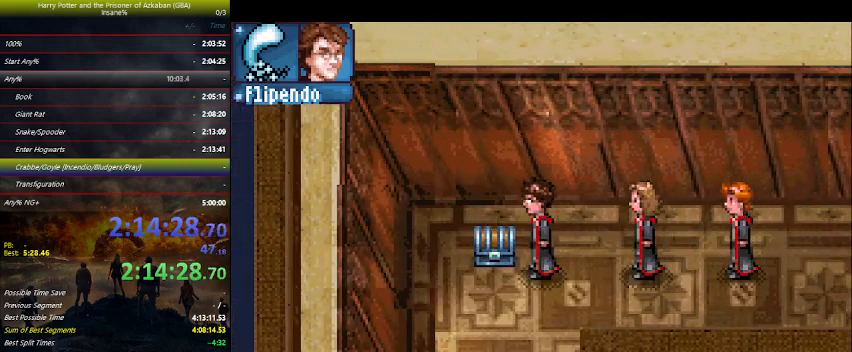
{"keys": [], "events": [[66, "space", "up"], [133, "space", "down"], [233, "space", "up"], [266, "space", "down"], [366, "left", "down"], [366, "space", "up"], [466, "left", "up"], [466, "space", "down"], [500, "space", "up"]]}
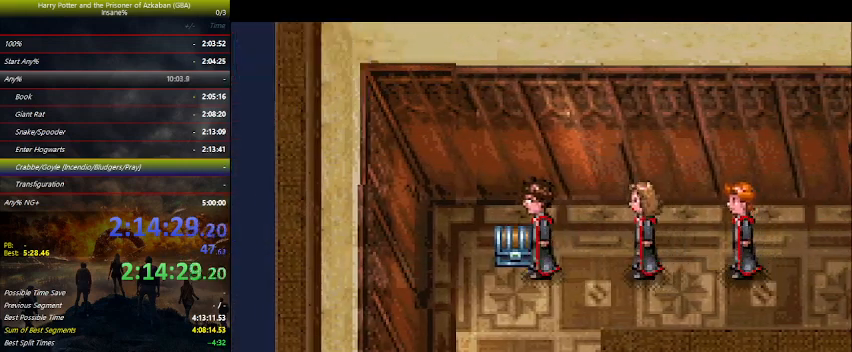
{"keys": ["left", "space"], "events": [[100, "space", "down"], [200, "left", "down"], [200, "space", "up"], [266, "space", "down"], [333, "space", "up"], [466, "space", "down"]]}
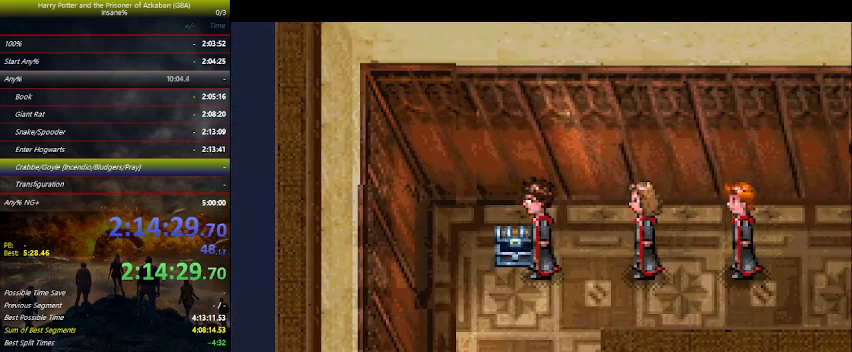
{"keys": ["left", "space"], "events": [[66, "space", "up"], [166, "space", "down"], [200, "space", "up"], [300, "space", "down"], [333, "space", "up"], [500, "space", "down"]]}
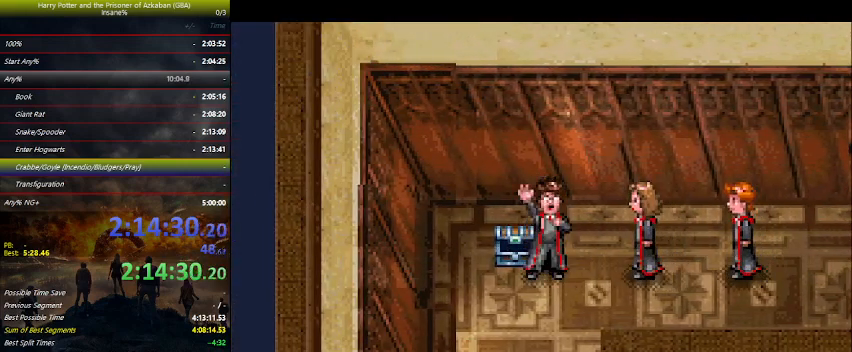
{"keys": ["left", "space"], "events": [[133, "space", "up"], [166, "space", "down"], [233, "space", "up"], [366, "space", "down"], [400, "space", "up"], [500, "space", "down"]]}
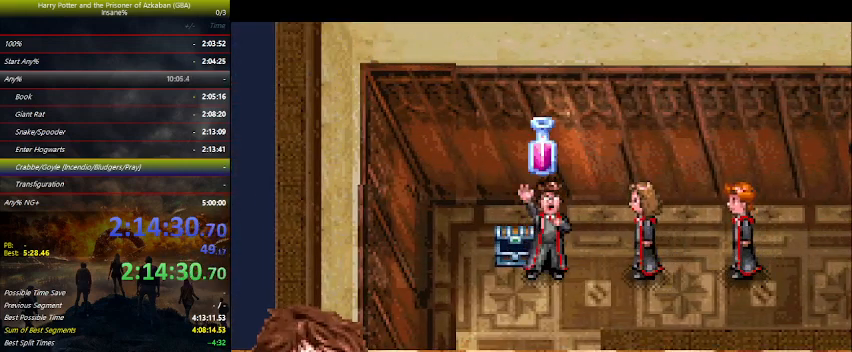
{"keys": ["left"], "events": [[33, "space", "up"], [200, "space", "down"], [233, "space", "up"], [333, "space", "down"], [466, "space", "up"]]}
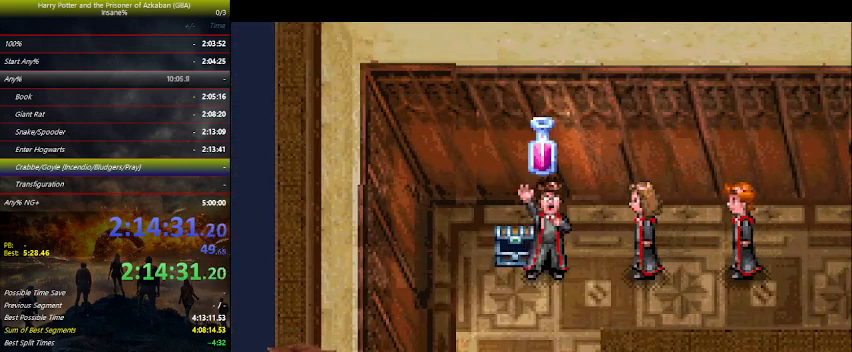
{"keys": ["down", "left"], "events": [[33, "down", "down"]]}
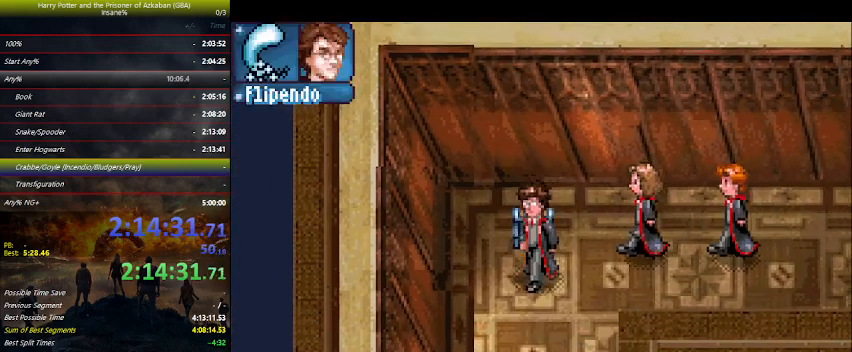
{"keys": ["down"], "events": [[500, "left", "up"]]}
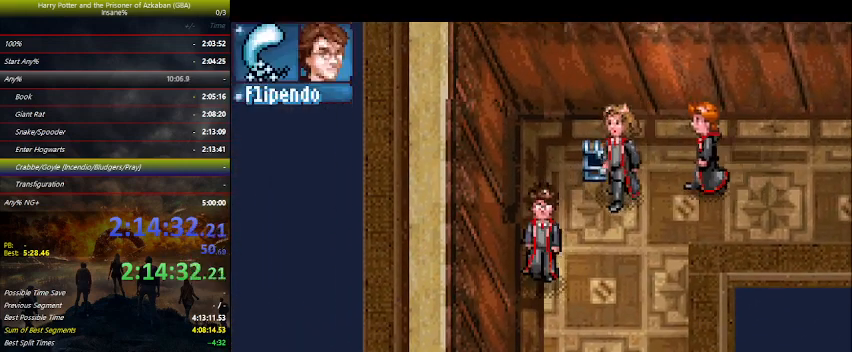
{"keys": ["down"], "events": []}
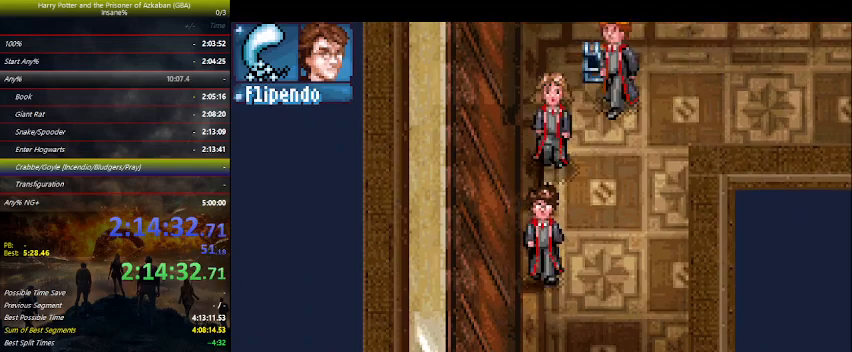
{"keys": ["down"], "events": []}
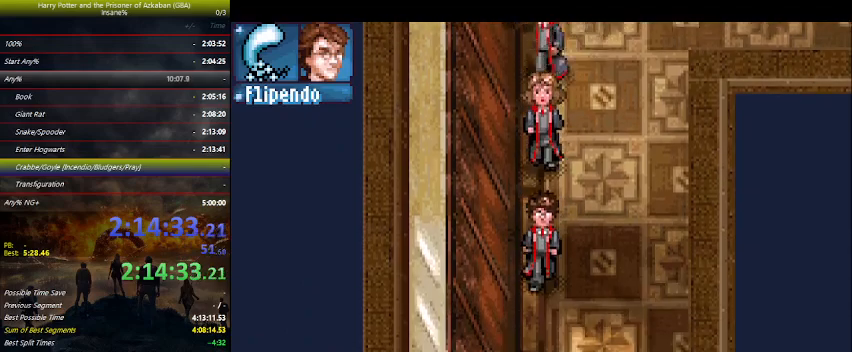
{"keys": ["down"], "events": []}
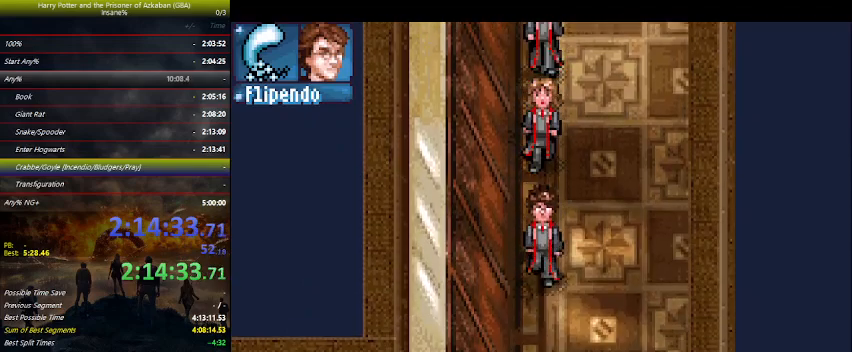
{"keys": ["down"], "events": []}
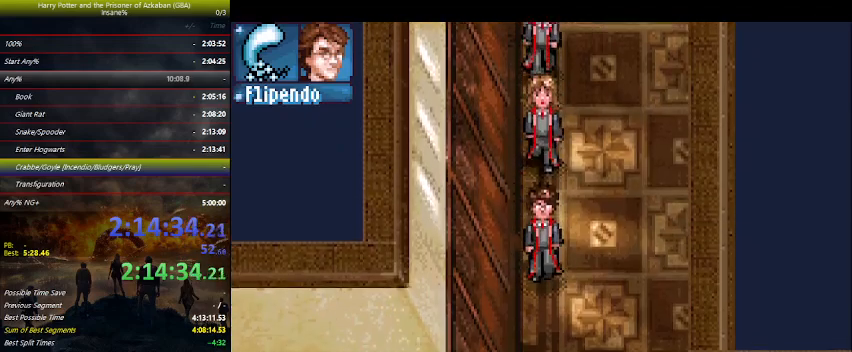
{"keys": ["down"], "events": []}
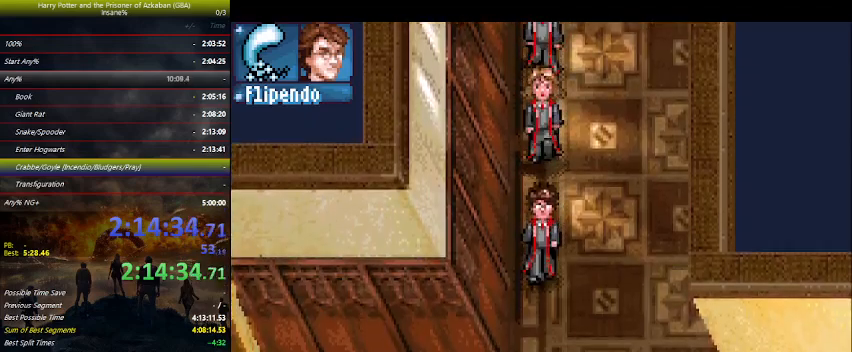
{"keys": ["down"], "events": []}
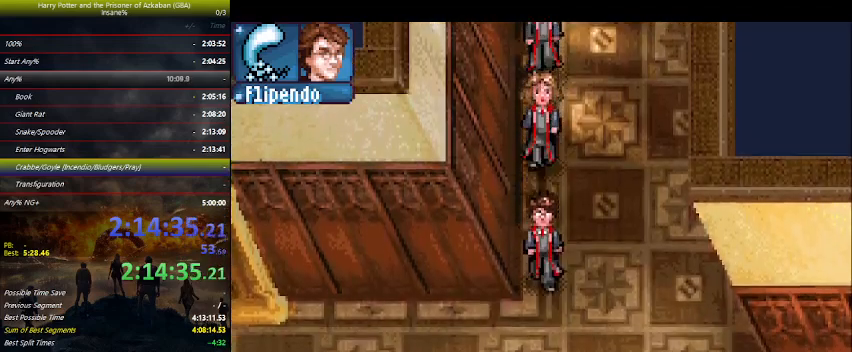
{"keys": ["down", "left"], "events": [[200, "left", "down"]]}
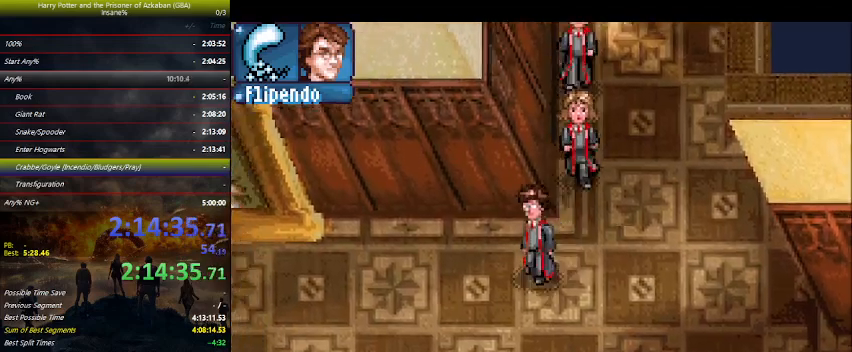
{"keys": ["left"], "events": [[133, "down", "up"]]}
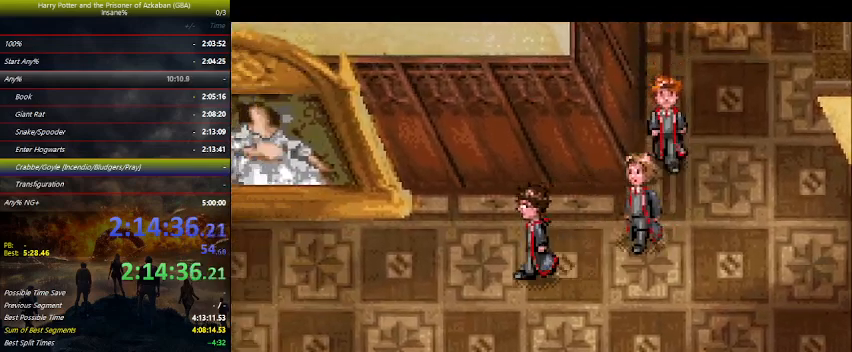
{"keys": ["left", "up"], "events": [[300, "up", "down"]]}
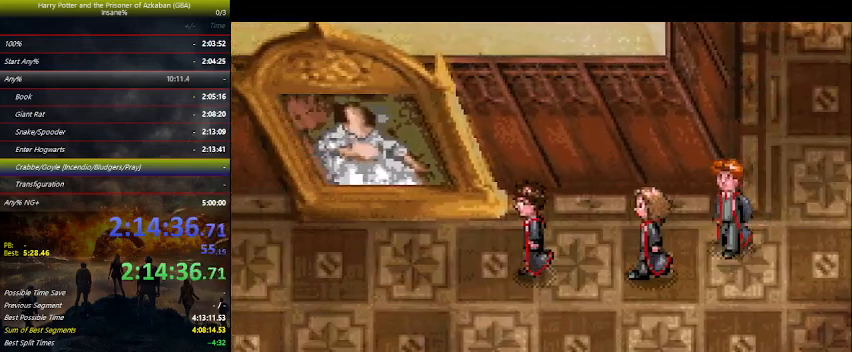
{"keys": ["left", "up"], "events": []}
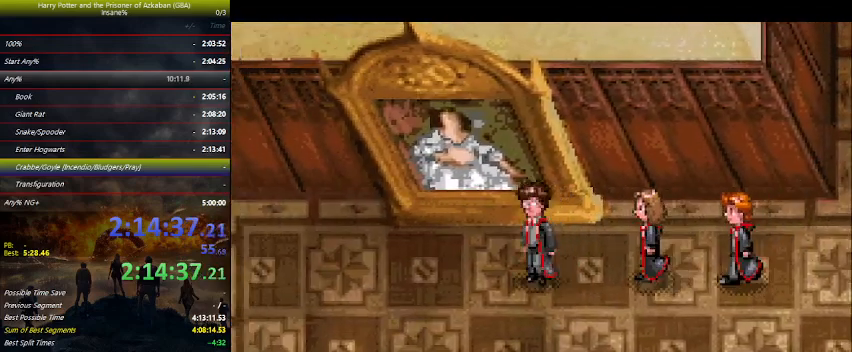
{"keys": ["up"], "events": [[300, "left", "up"]]}
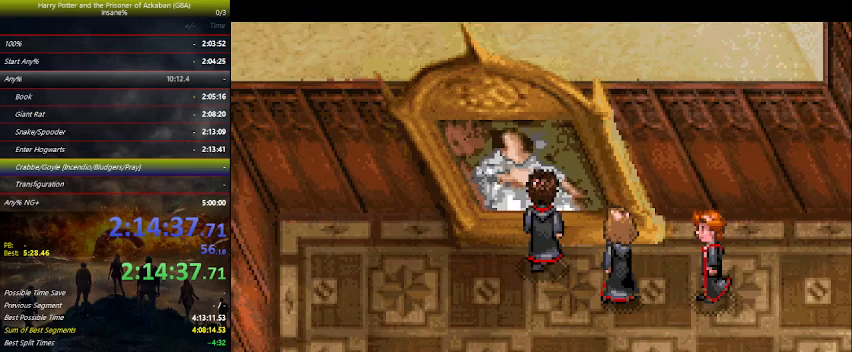
{"keys": ["up"], "events": []}
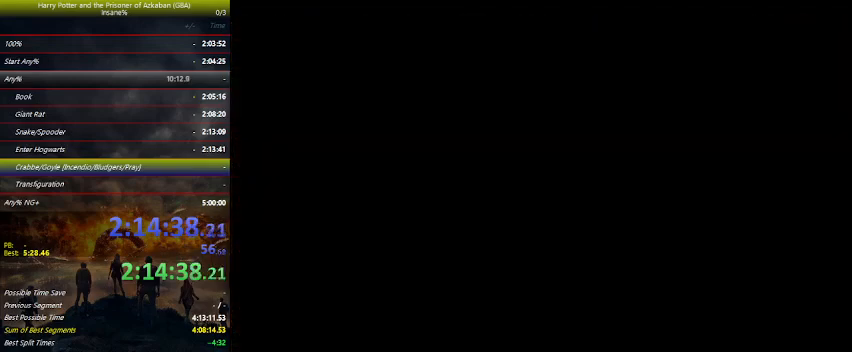
{"keys": ["up"], "events": []}
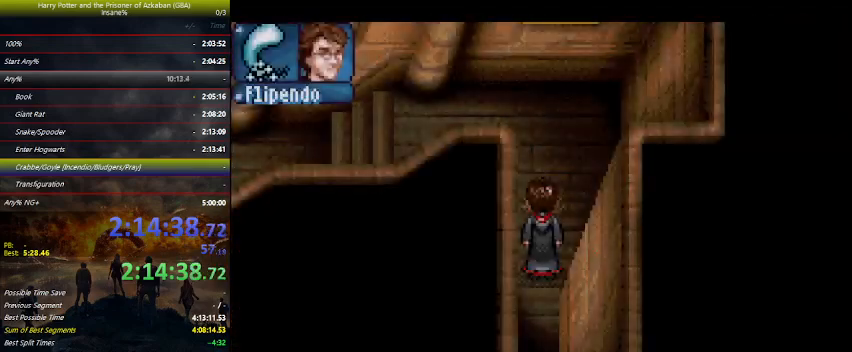
{"keys": ["left", "up"], "events": [[300, "left", "down"]]}
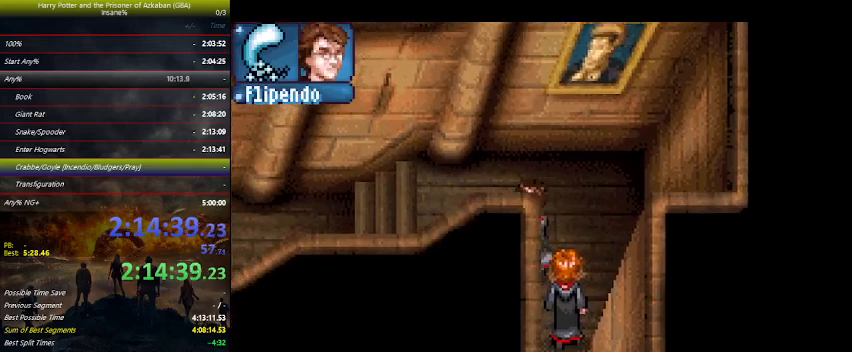
{"keys": ["left"], "events": [[166, "up", "up"]]}